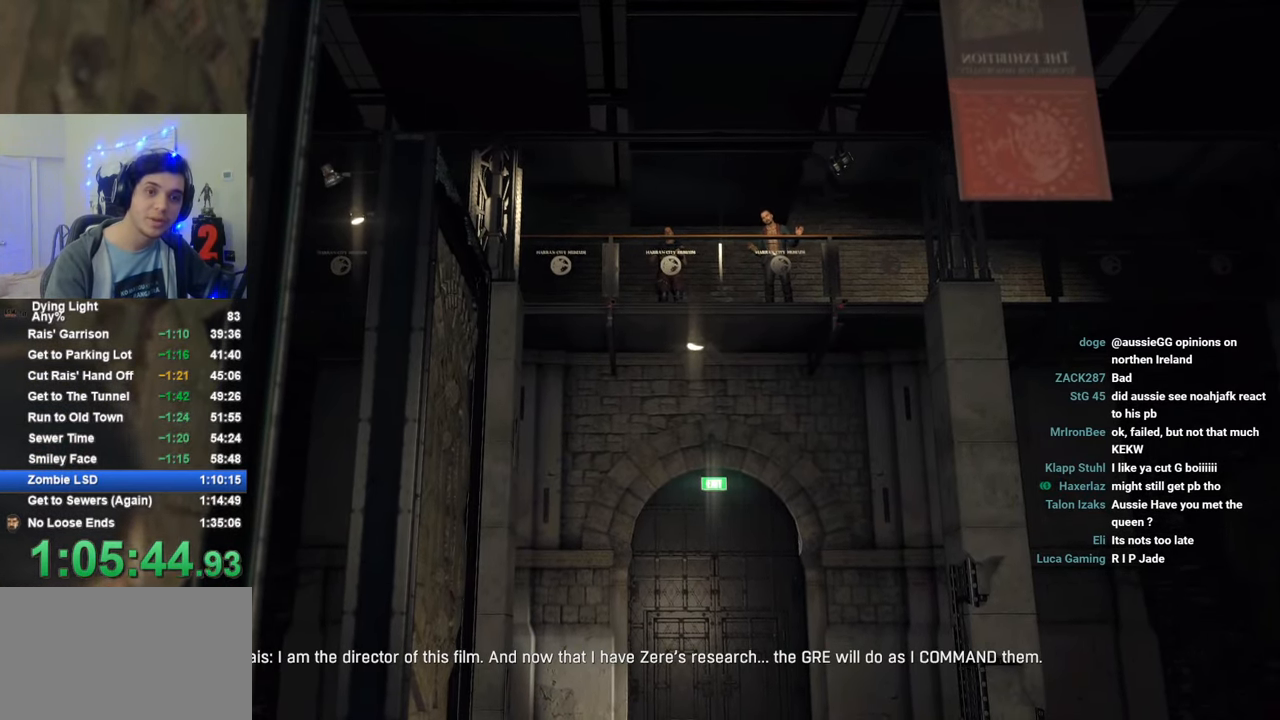
Gameplay with keyboard and mouse; each line is a JSON object with the keys and mouse buttons held at the frame after it. "events" lists presses ("down") and releases ("up") of "1", "2", "3", "4", "5", "a", "alt", "c", "caps_lock", "ctrl", "d", "e", "f", "g", "q", "r", "s", "shift", "space", "t", "tab", "v", "w", "x", "z", "mouse_left", "mouse_wheel" and "mouse_right" between this image and that frame as [ms after this image, input, new state], when the widget could be followed in between. "mouse_left", "mouse_wheel", "mouse_right" = the "left", "wheel", "right" buttons of the "mouse" list. No other keys are recorded. "wheel" means that the mouse wheel is clicked or scrolled. "mouse_move" is the direction in which the mouse moves at that frame (one of eight, or "still"), when it could be read.
{"keys": [], "mouse": [], "mouse_move": "still", "events": []}
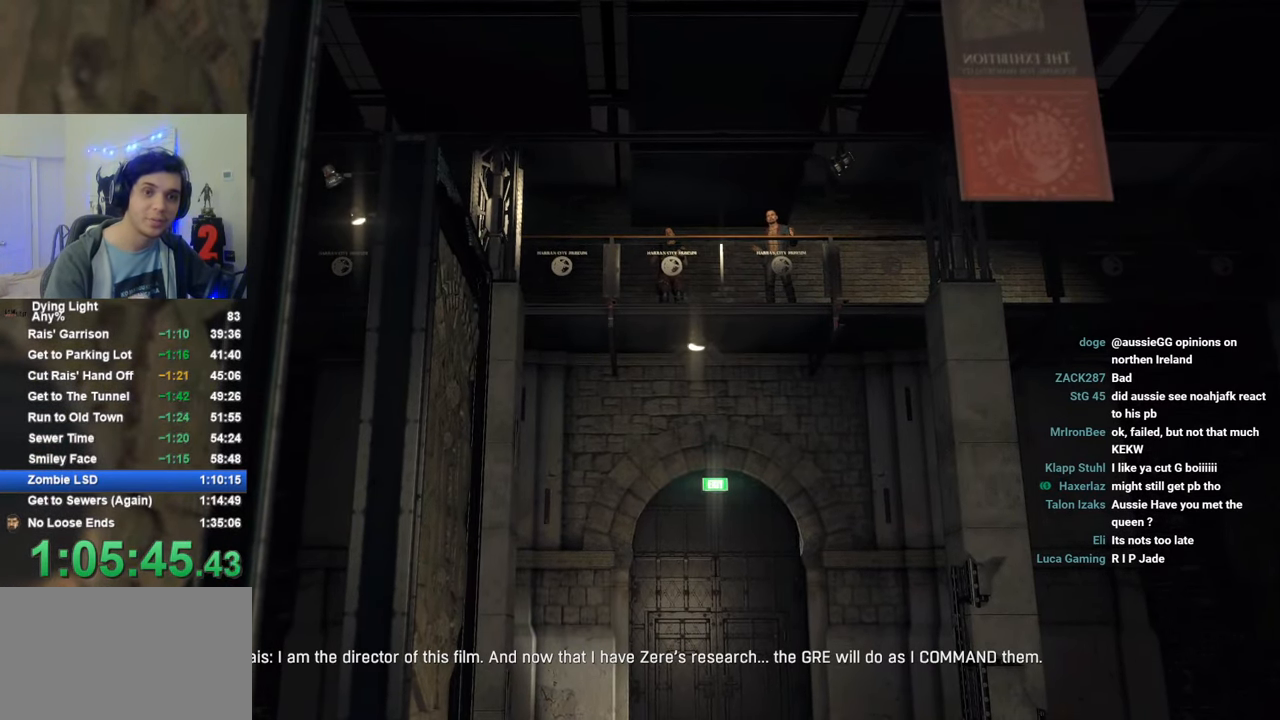
{"keys": [], "mouse": [], "mouse_move": "still", "events": [[100, "caps_lock", "down"], [200, "caps_lock", "up"], [250, "caps_lock", "down"], [333, "caps_lock", "up"]]}
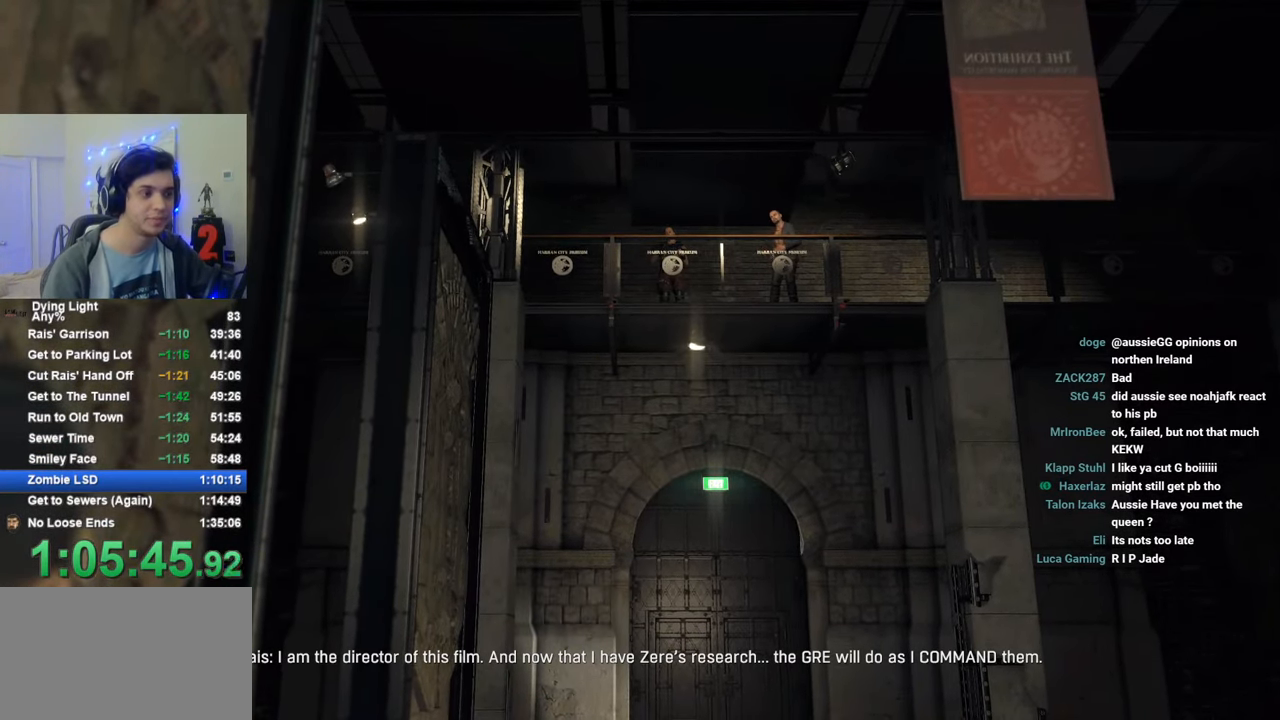
{"keys": [], "mouse": [], "mouse_move": "still", "events": [[33, "caps_lock", "down"], [83, "caps_lock", "up"], [166, "caps_lock", "down"], [266, "caps_lock", "up"]]}
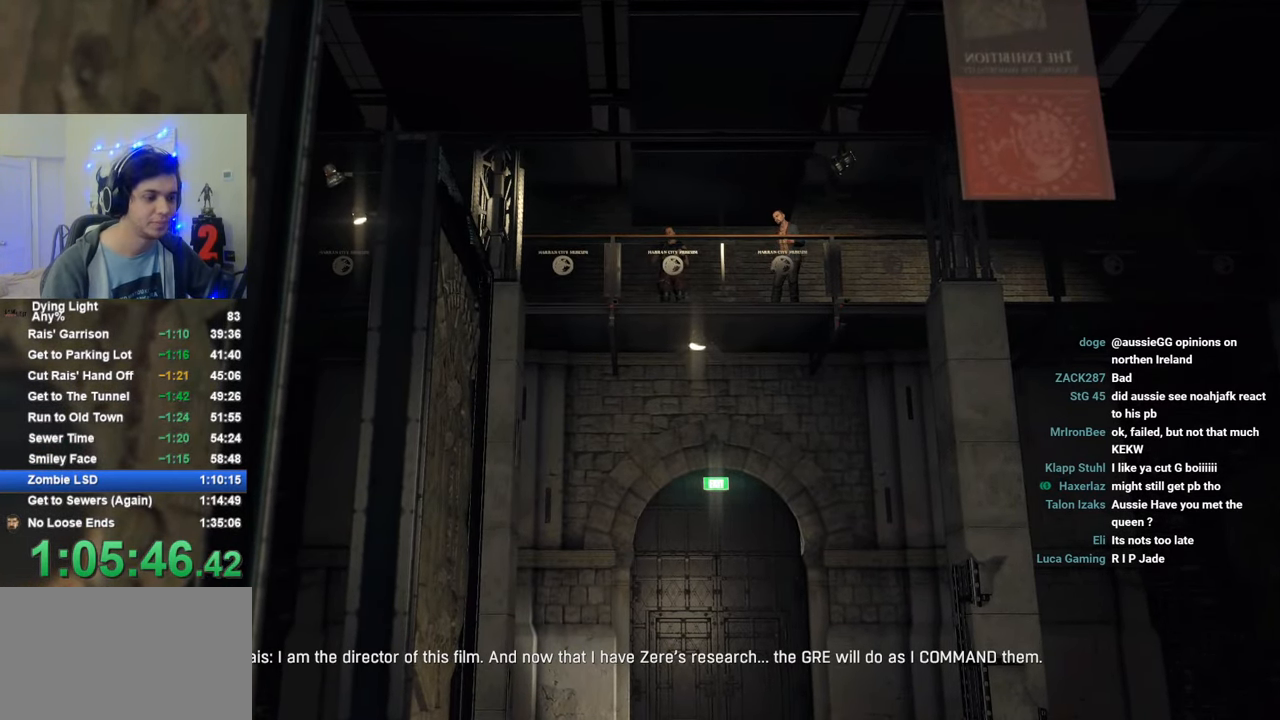
{"keys": [], "mouse": [], "mouse_move": "still", "events": []}
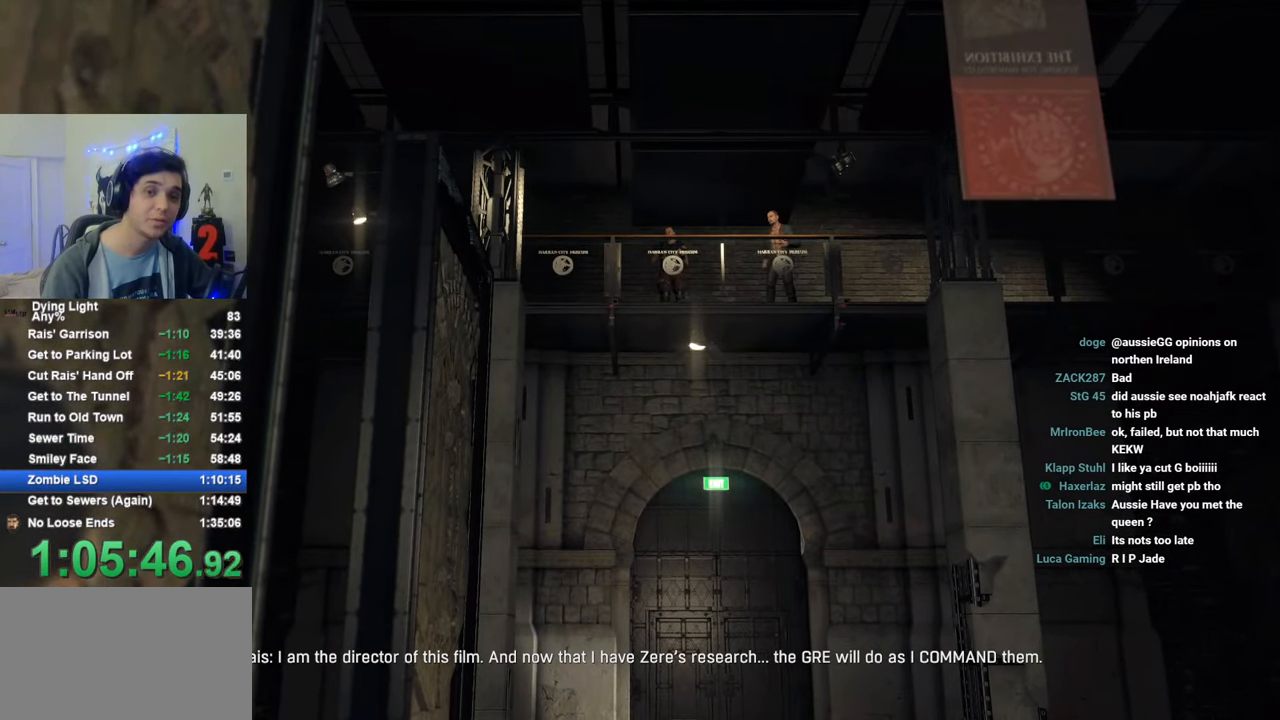
{"keys": ["caps_lock"], "mouse": [], "mouse_move": "still", "events": [[333, "caps_lock", "down"], [383, "caps_lock", "up"], [483, "caps_lock", "down"]]}
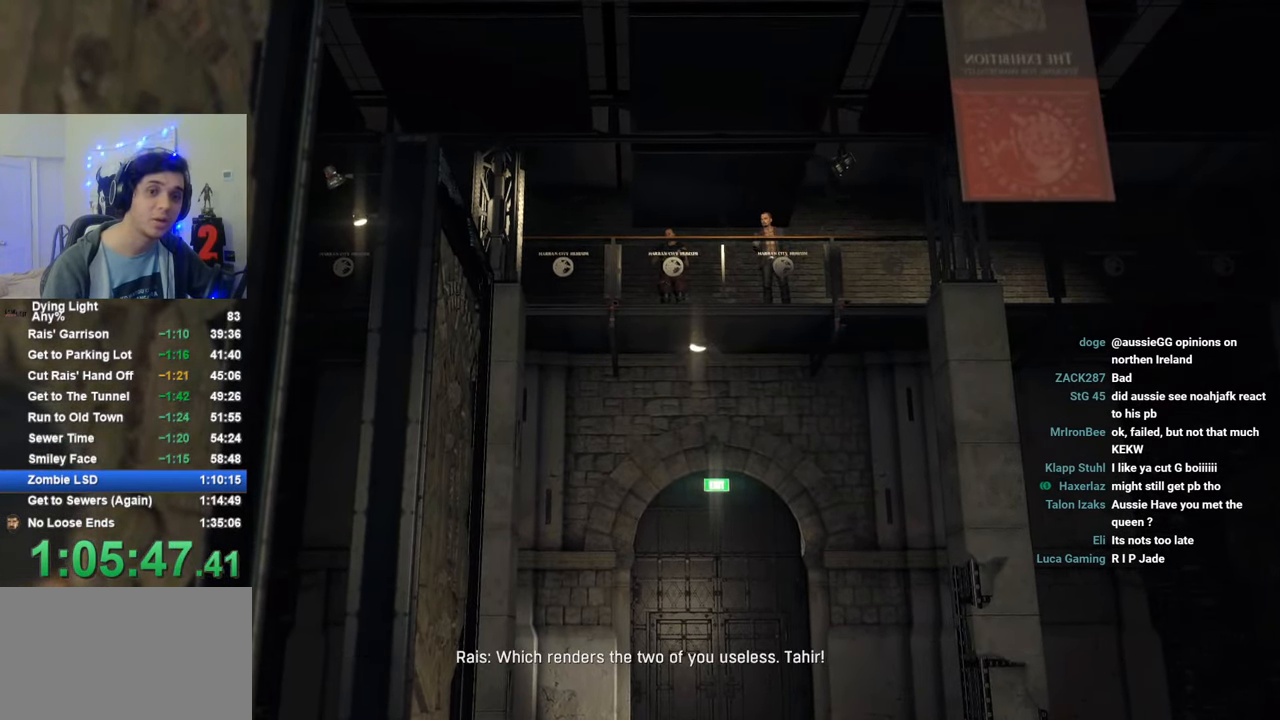
{"keys": [], "mouse": [], "mouse_move": "still", "events": [[66, "caps_lock", "up"]]}
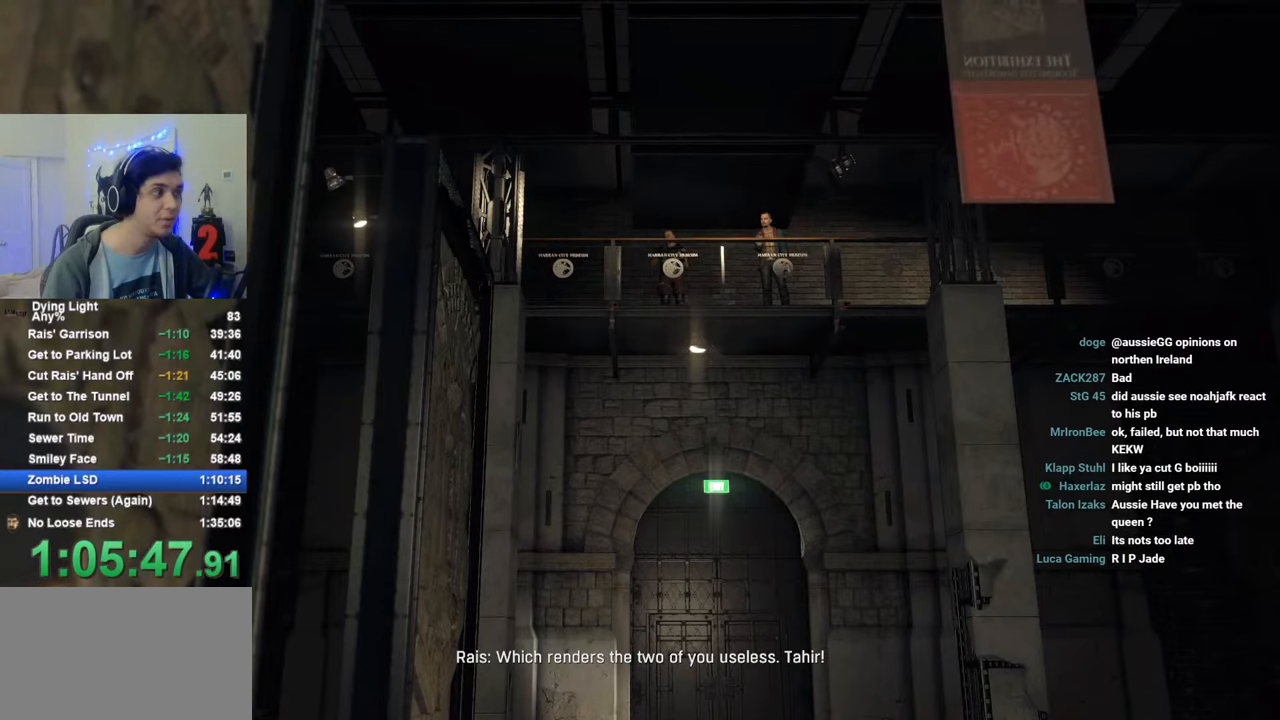
{"keys": [], "mouse": [], "mouse_move": "still", "events": [[33, "caps_lock", "down"], [83, "caps_lock", "up"], [183, "caps_lock", "down"], [266, "caps_lock", "up"]]}
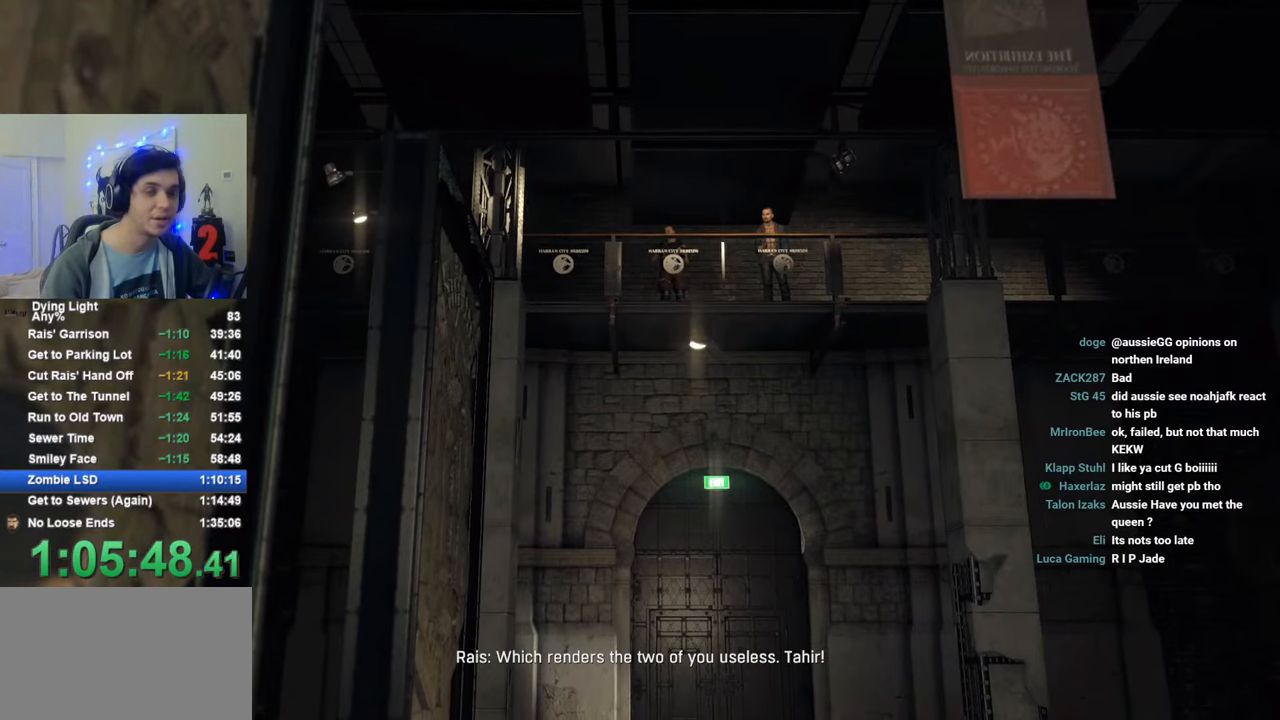
{"keys": [], "mouse": [], "mouse_move": "still", "events": [[433, "caps_lock", "down"], [483, "caps_lock", "up"]]}
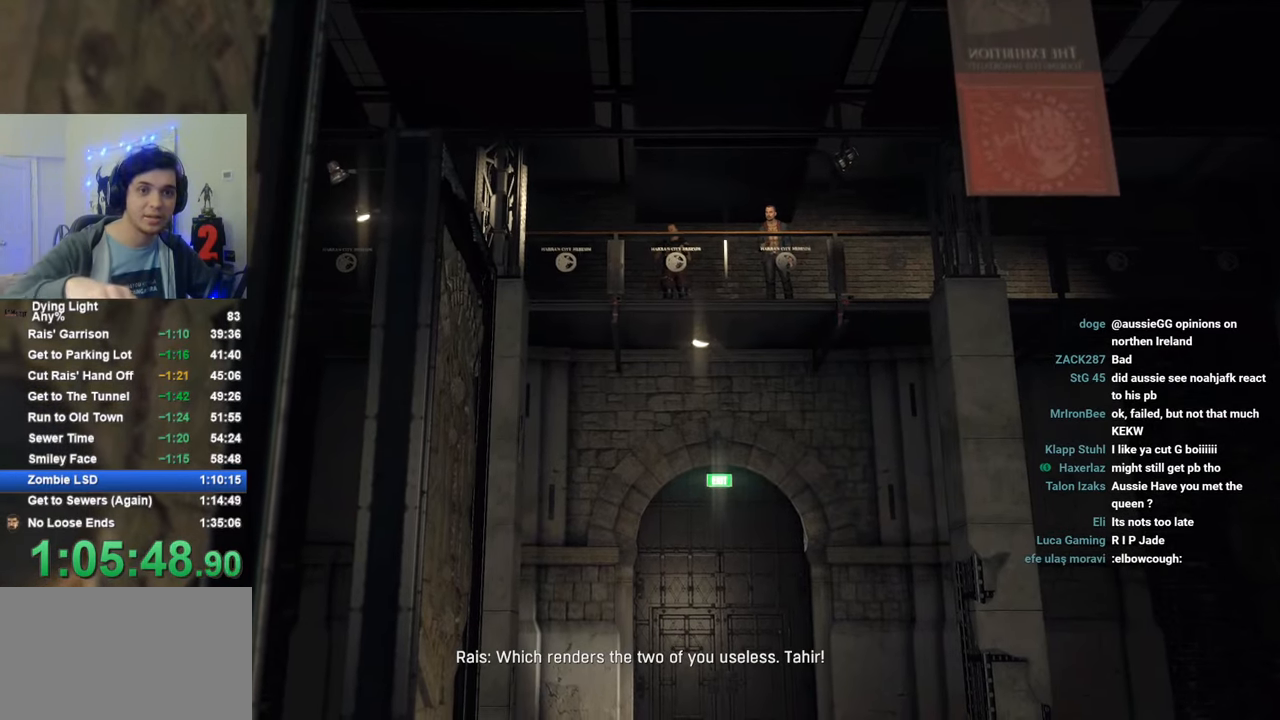
{"keys": [], "mouse": [], "mouse_move": "still", "events": [[83, "caps_lock", "down"], [166, "caps_lock", "up"], [300, "caps_lock", "down"], [350, "caps_lock", "up"]]}
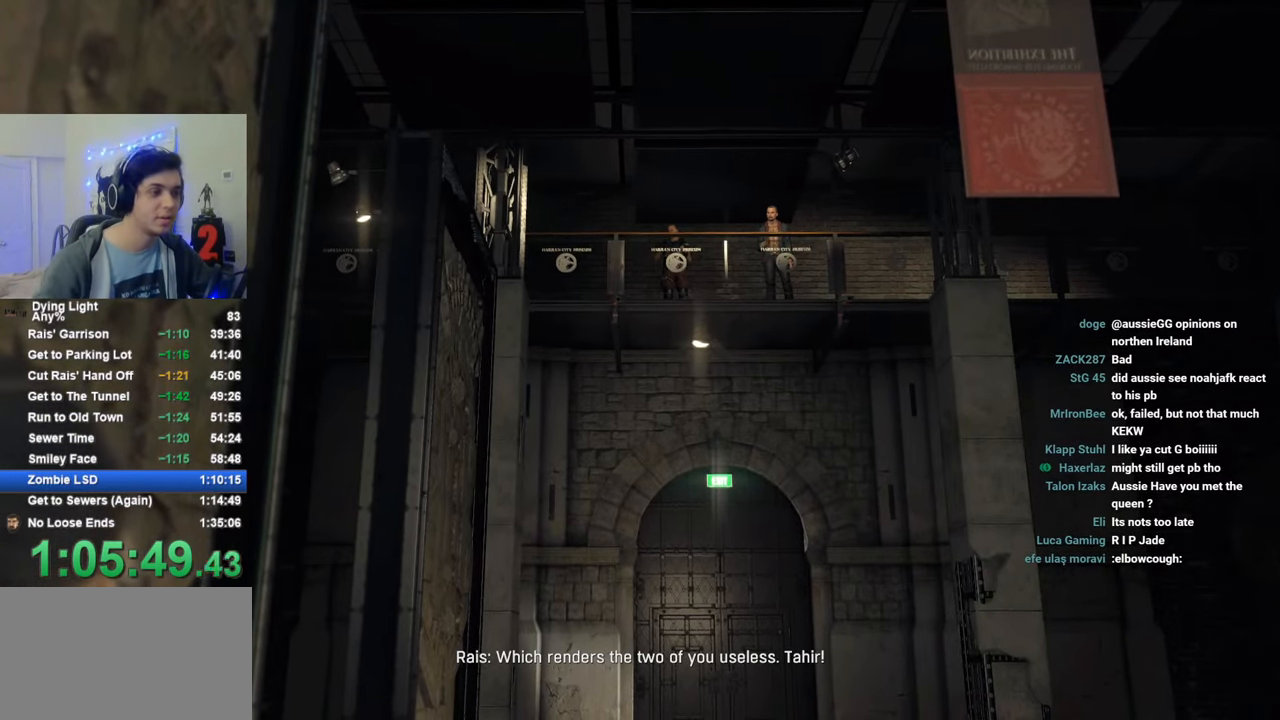
{"keys": [], "mouse": [], "mouse_move": "still", "events": [[50, "caps_lock", "down"], [83, "caps_lock", "up"]]}
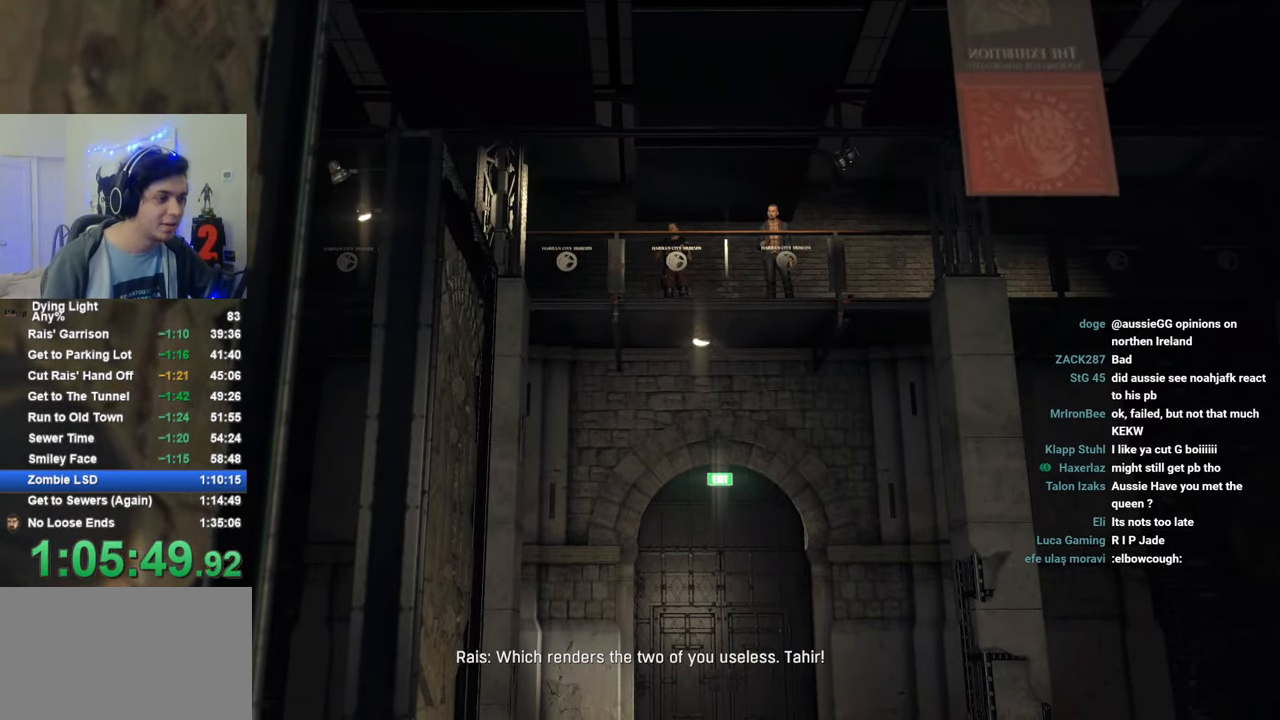
{"keys": [], "mouse": [], "mouse_move": "still", "events": [[100, "caps_lock", "down"], [150, "caps_lock", "up"], [300, "caps_lock", "down"], [383, "caps_lock", "up"]]}
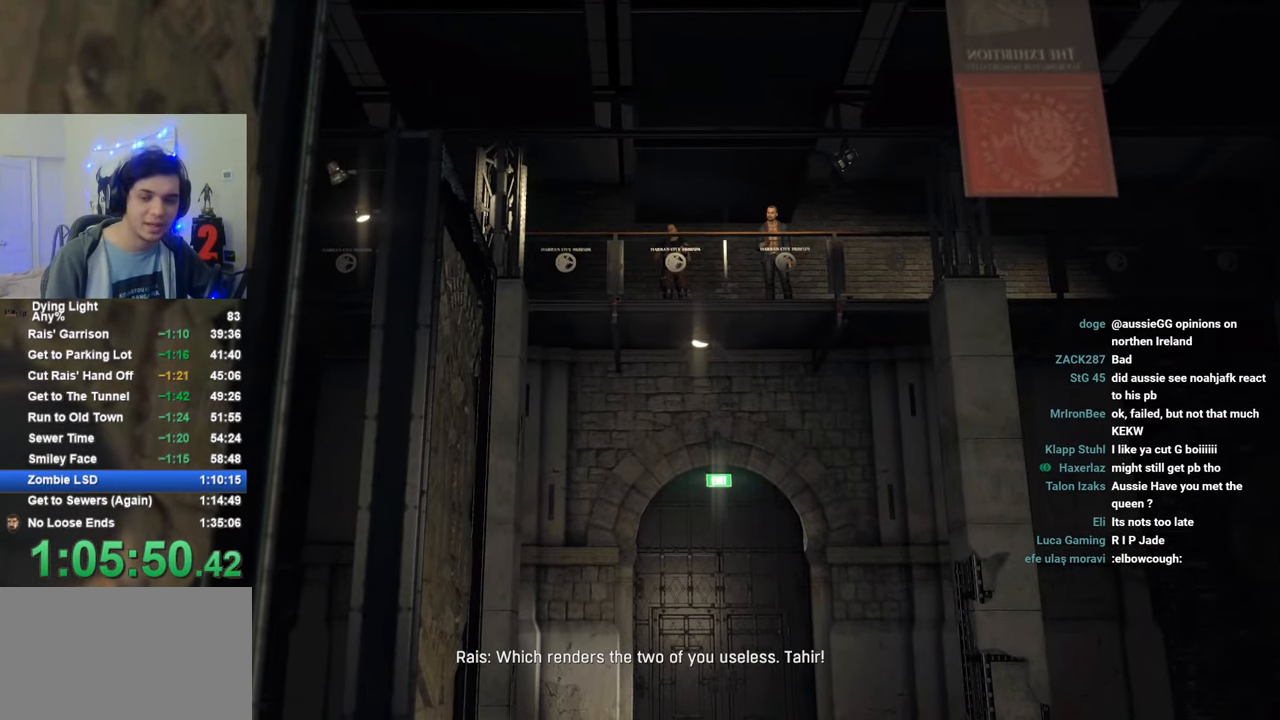
{"keys": [], "mouse": [], "mouse_move": "still", "events": []}
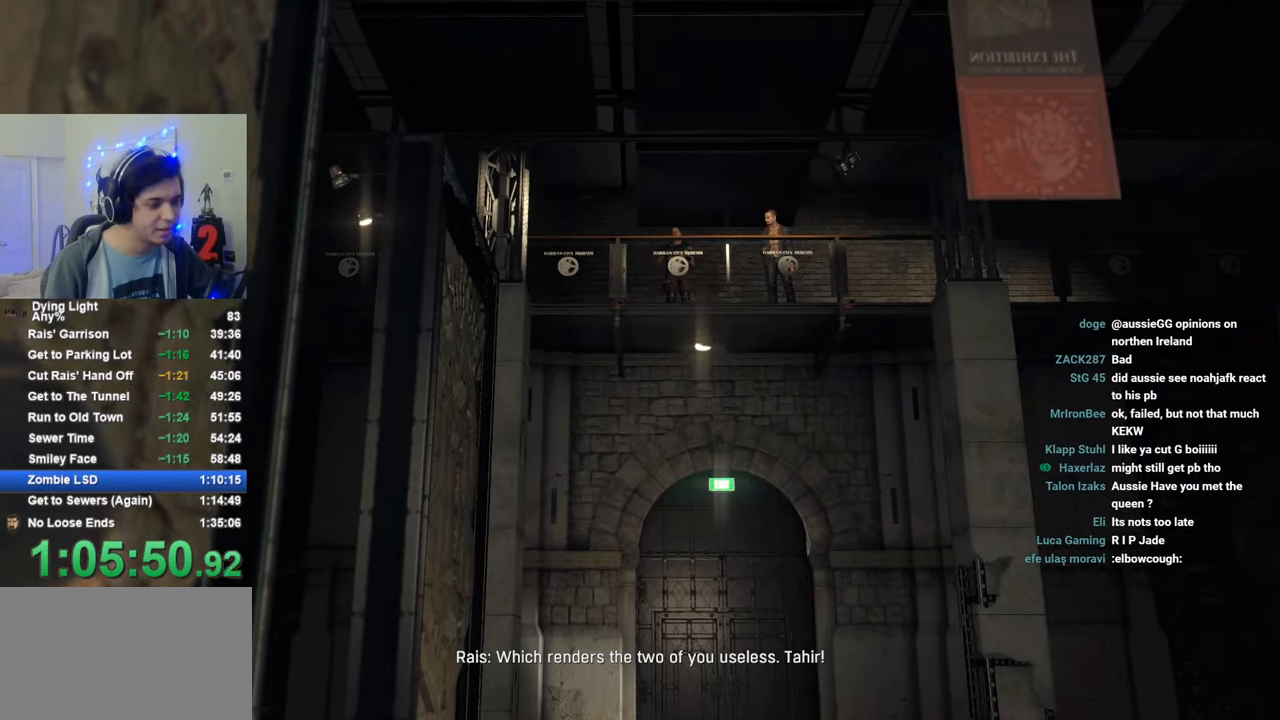
{"keys": ["caps_lock"], "mouse": [], "mouse_move": "still", "events": [[33, "caps_lock", "down"], [83, "caps_lock", "up"], [283, "caps_lock", "down"], [316, "caps_lock", "up"], [416, "caps_lock", "down"]]}
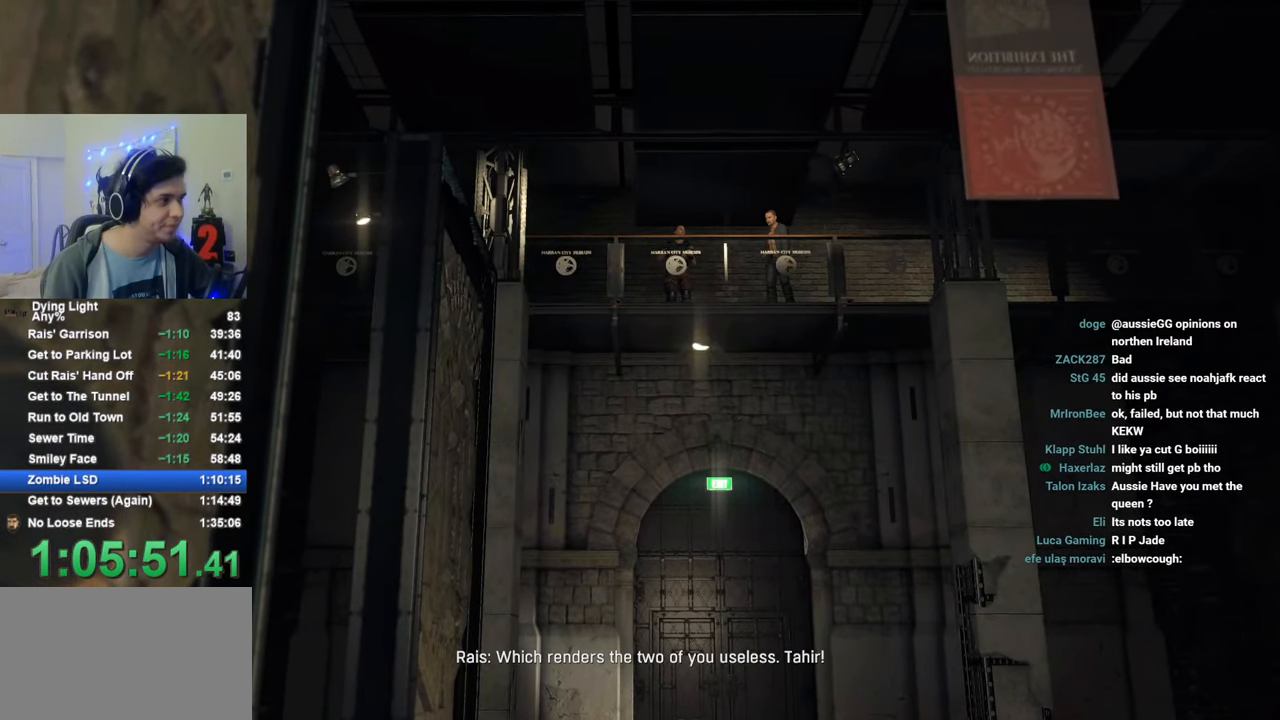
{"keys": [], "mouse": [], "mouse_move": "still", "events": [[250, "caps_lock", "up"], [383, "caps_lock", "down"], [433, "caps_lock", "up"]]}
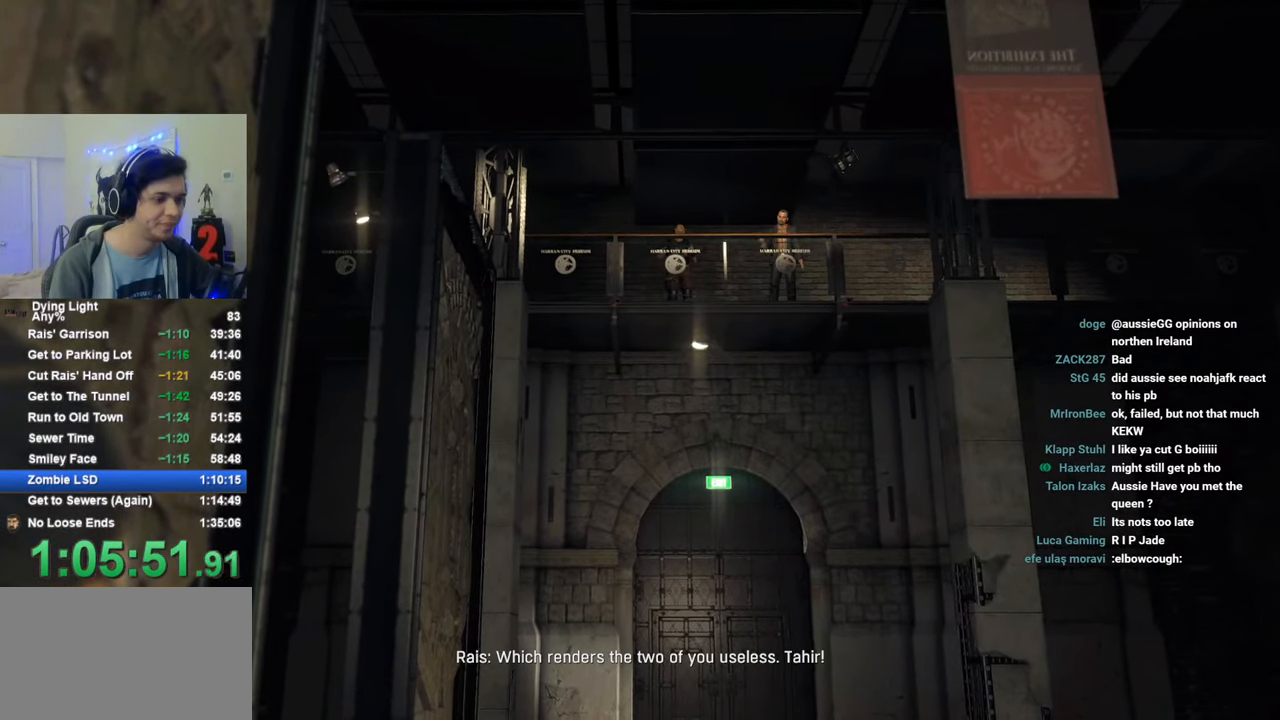
{"keys": [], "mouse": [], "mouse_move": "still", "events": [[116, "caps_lock", "down"], [166, "caps_lock", "up"], [266, "caps_lock", "down"], [300, "caps_lock", "up"]]}
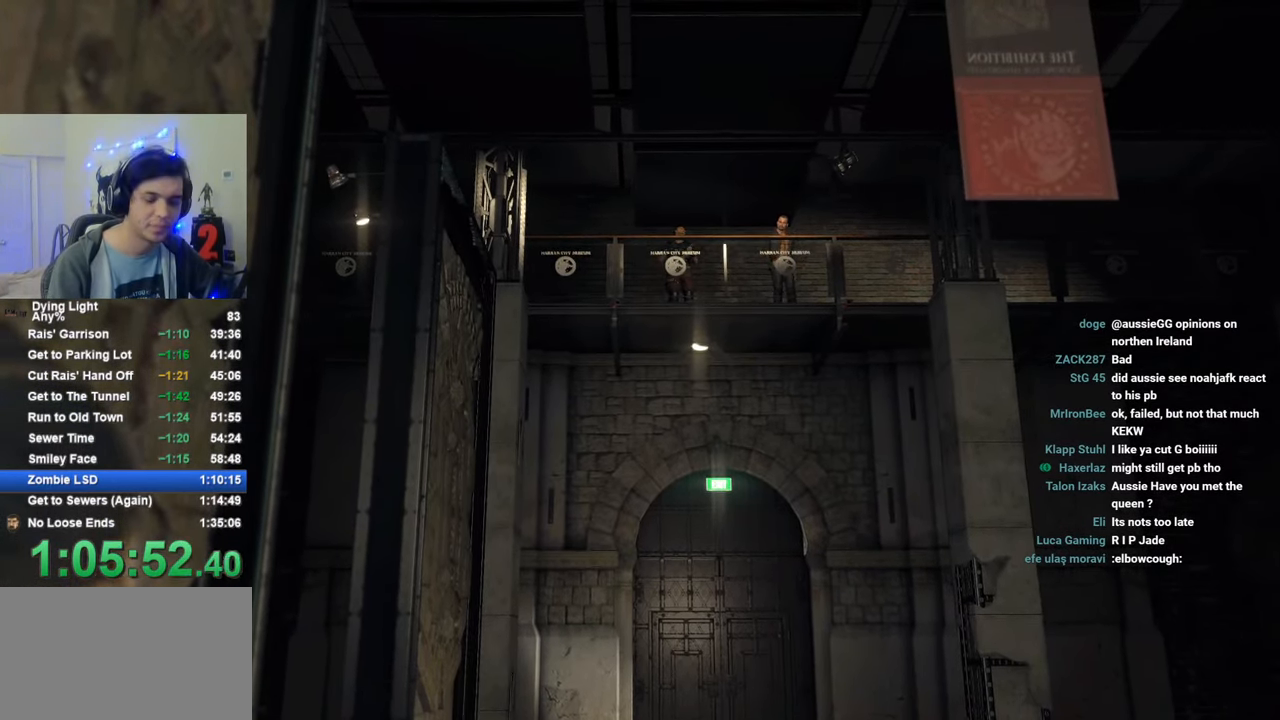
{"keys": [], "mouse": [], "mouse_move": "still", "events": []}
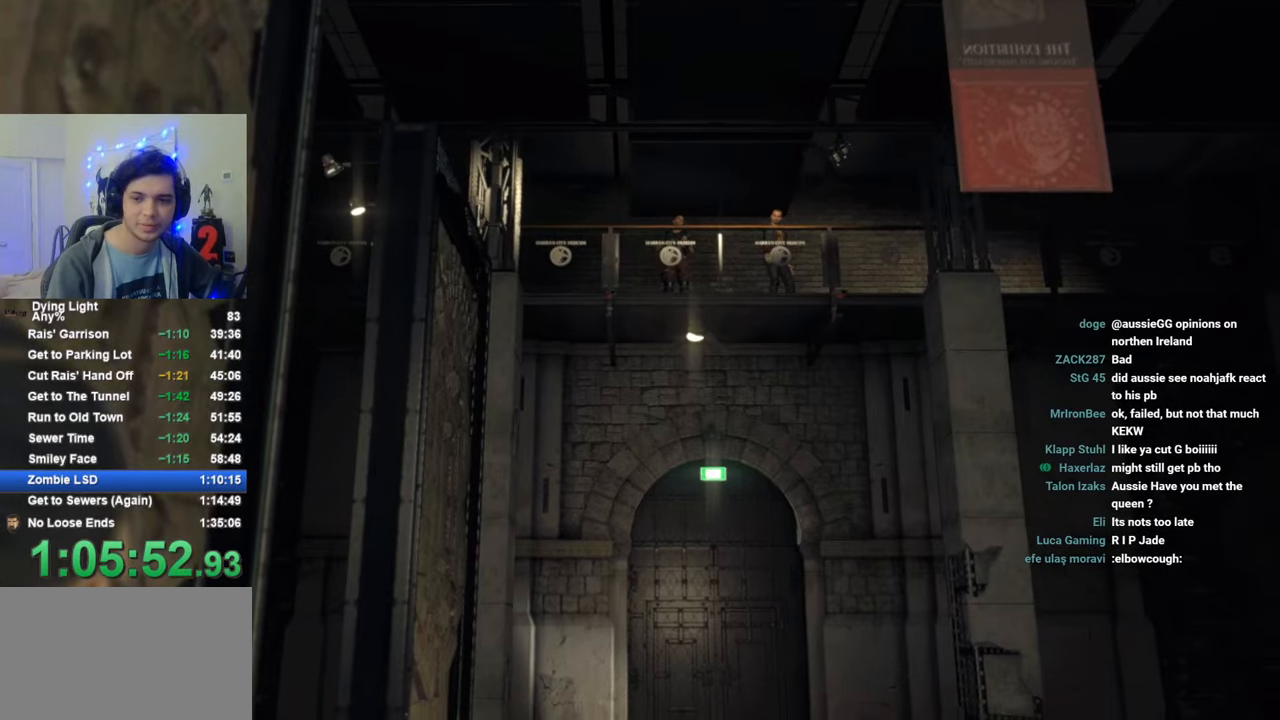
{"keys": [], "mouse": [], "mouse_move": "still", "events": []}
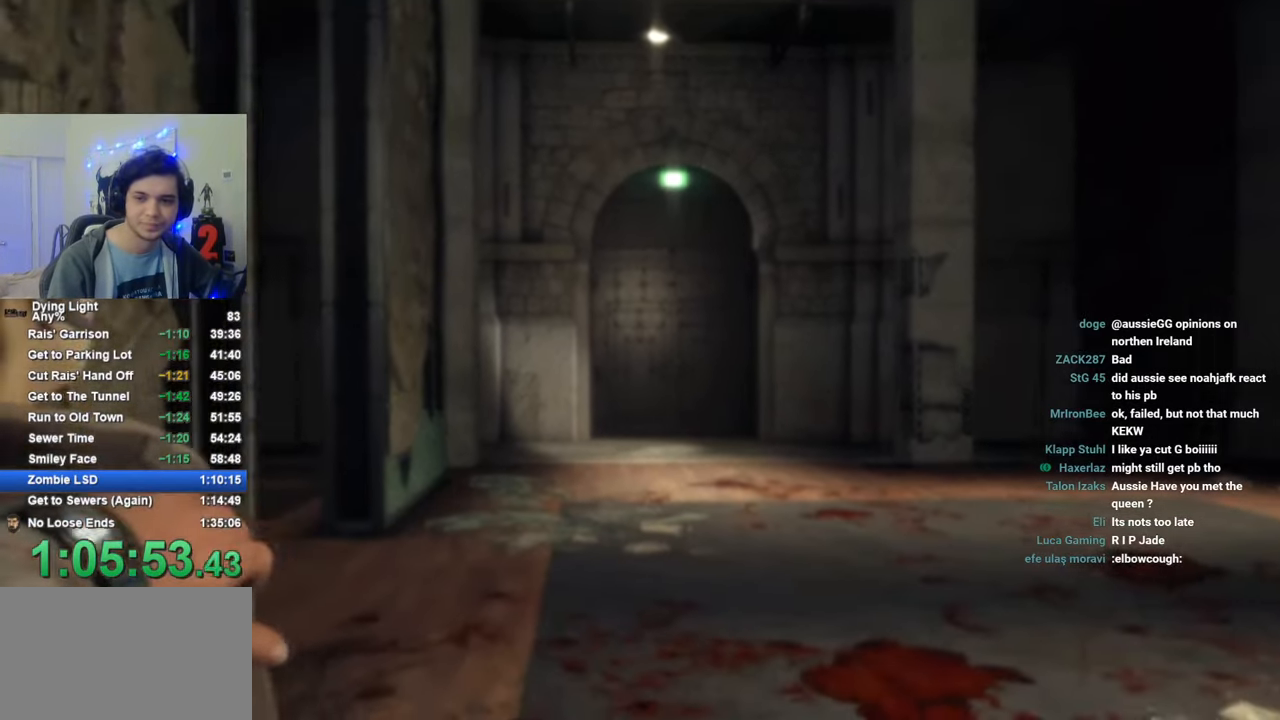
{"keys": [], "mouse": [], "mouse_move": "down", "events": []}
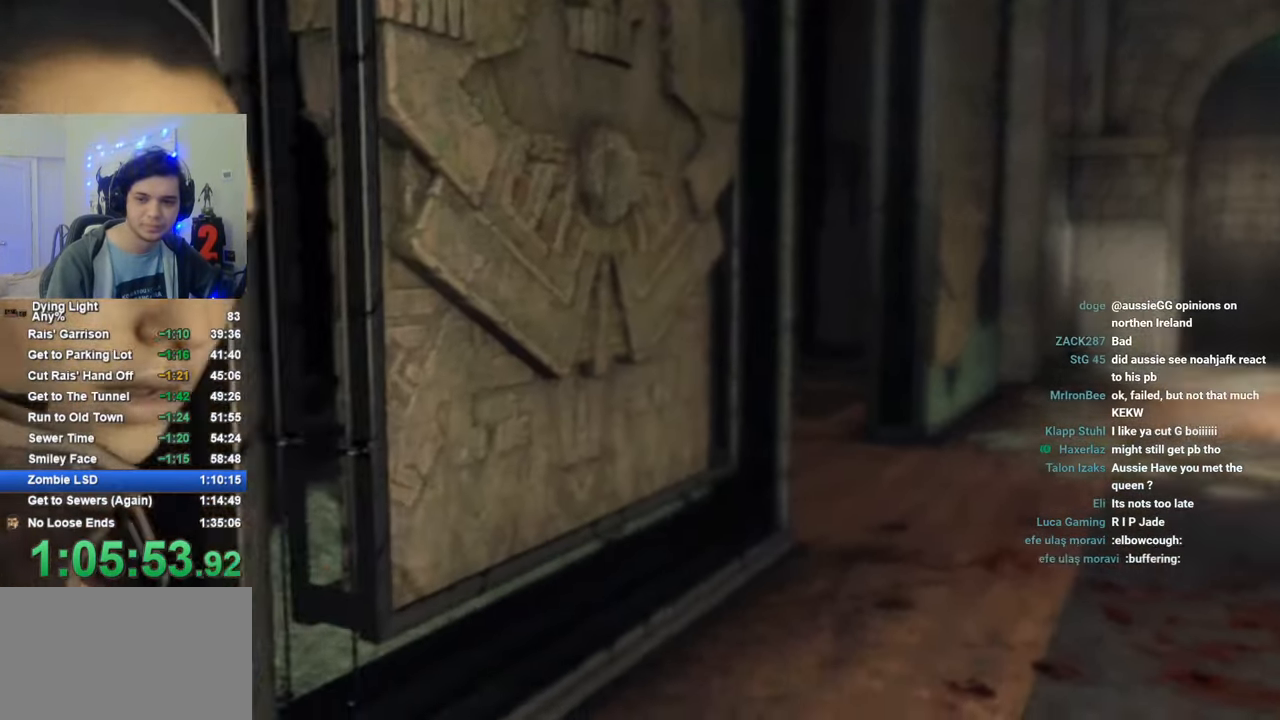
{"keys": [], "mouse": [], "mouse_move": "still", "events": []}
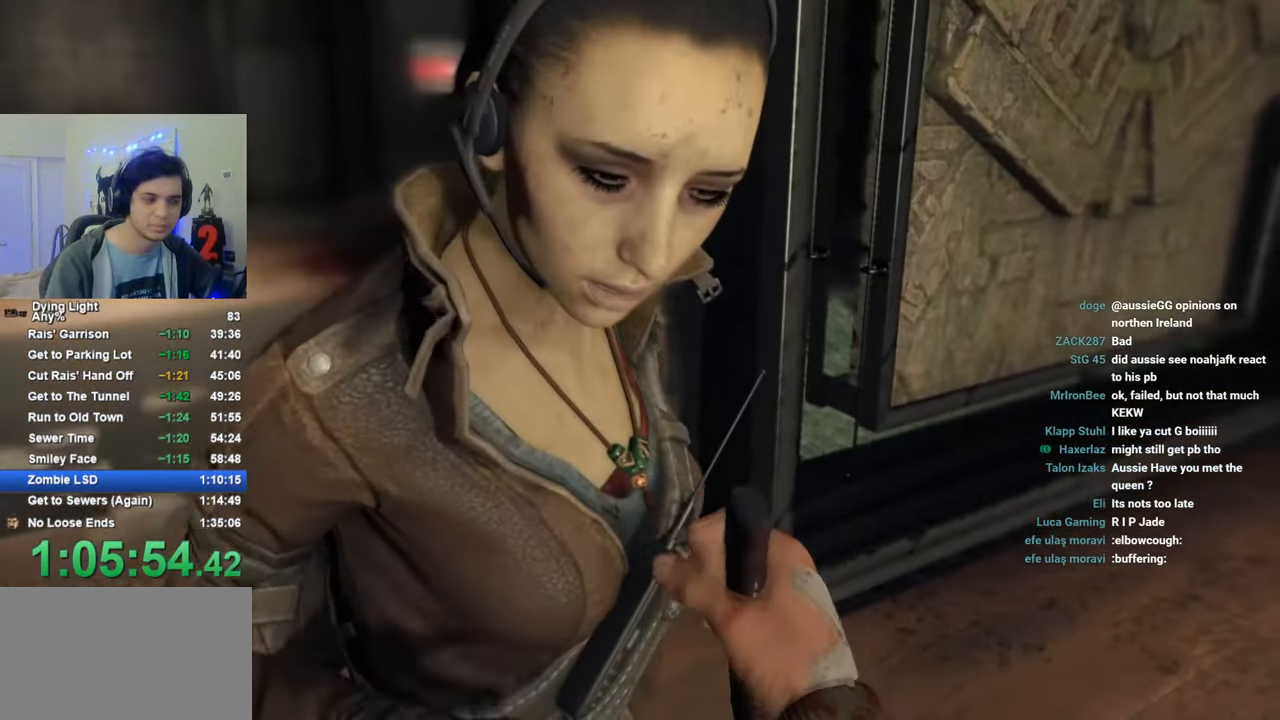
{"keys": [], "mouse": [], "mouse_move": "still", "events": []}
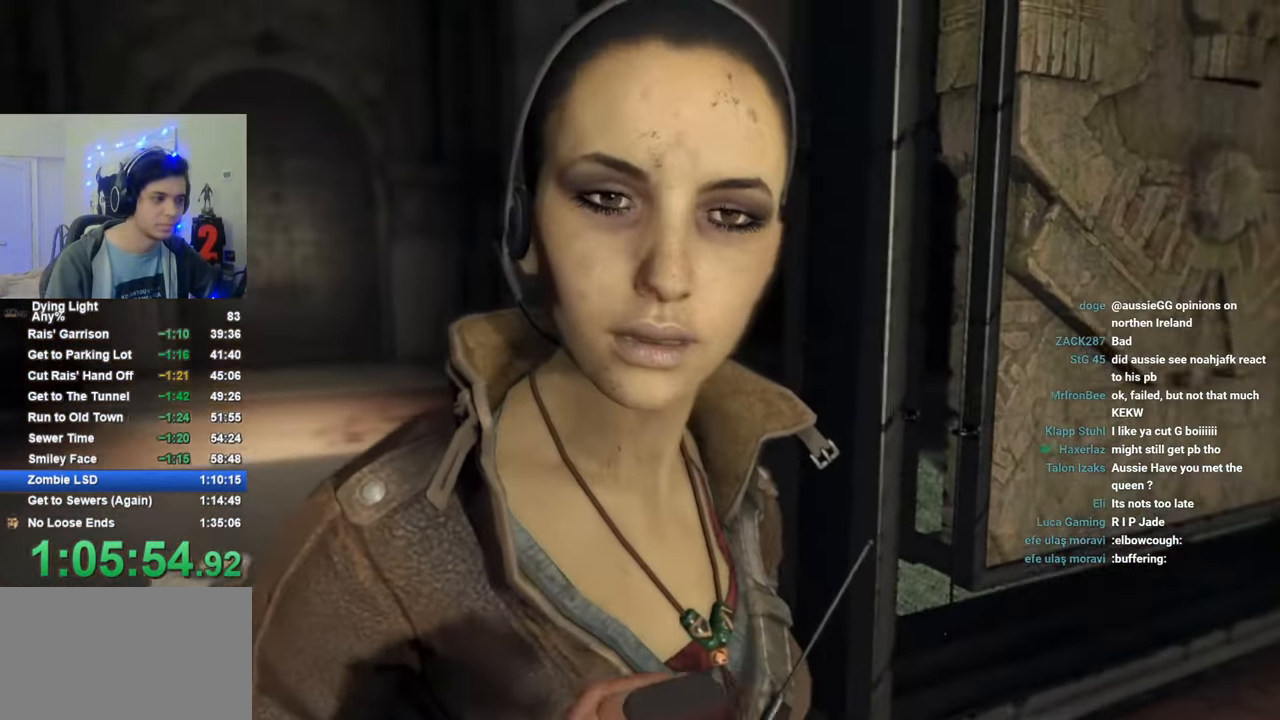
{"keys": ["w"], "mouse": [], "mouse_move": "down-left", "events": [[500, "w", "down"]]}
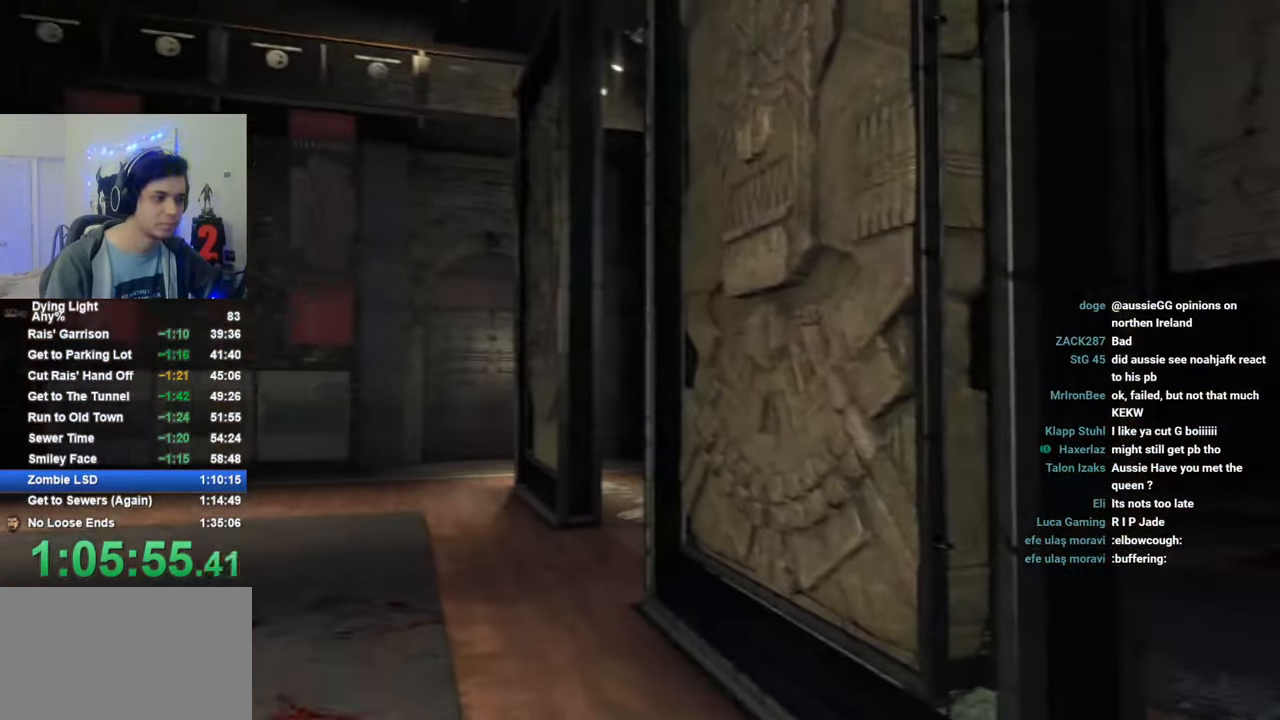
{"keys": ["tab", "w"], "mouse": [], "mouse_move": "still", "events": [[466, "tab", "down"]]}
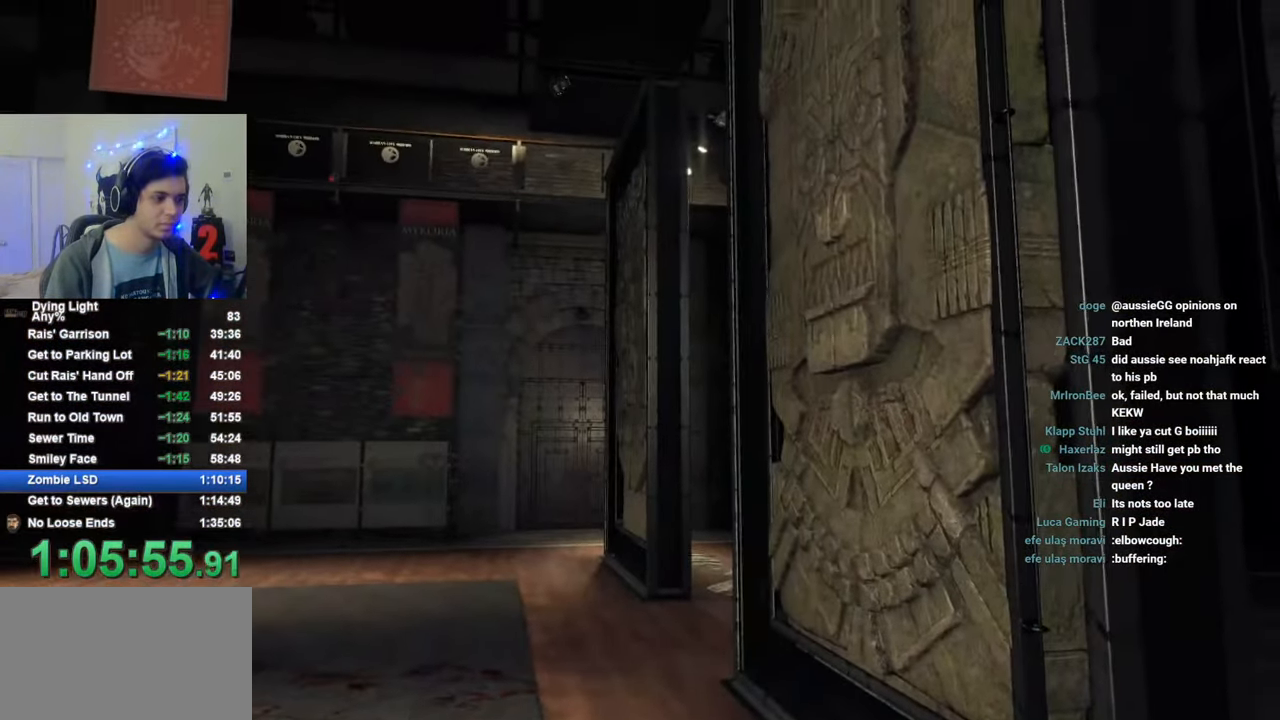
{"keys": ["w"], "mouse": [], "mouse_move": "left", "events": [[433, "tab", "up"]]}
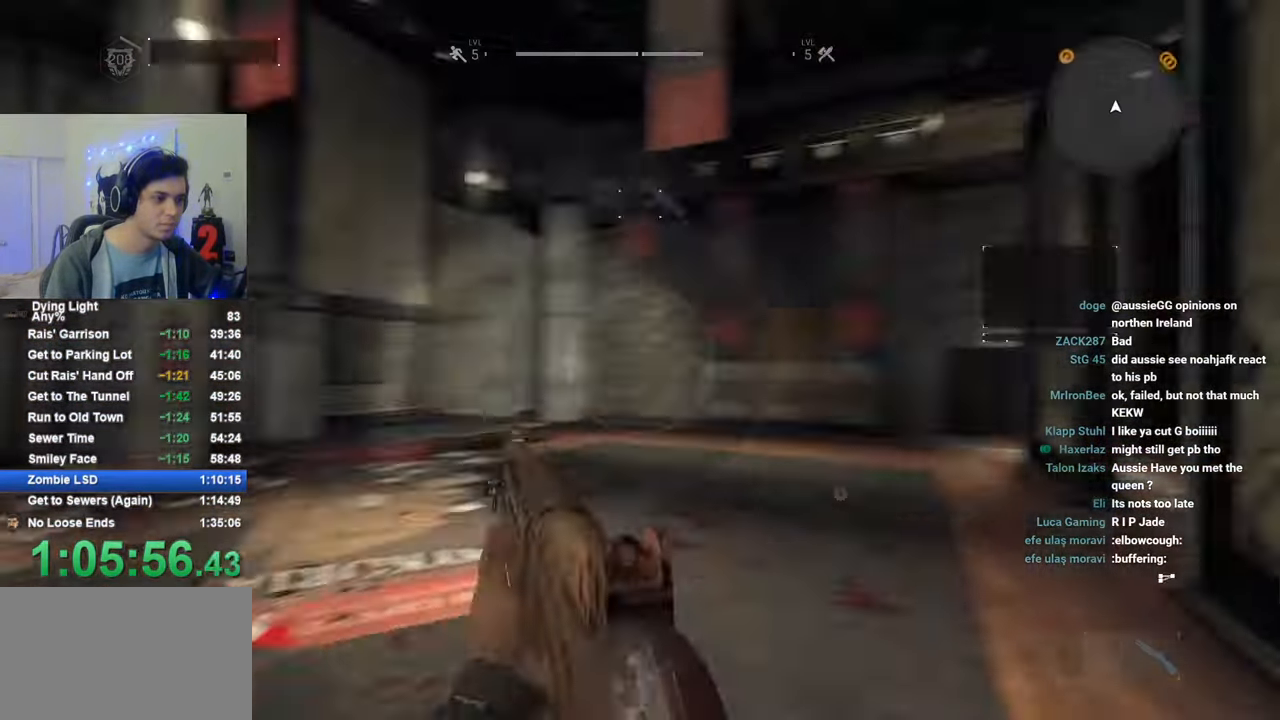
{"keys": ["shift", "w"], "mouse": ["right"], "mouse_move": "still", "events": [[116, "shift", "down"], [316, "mouse_right", "down"]]}